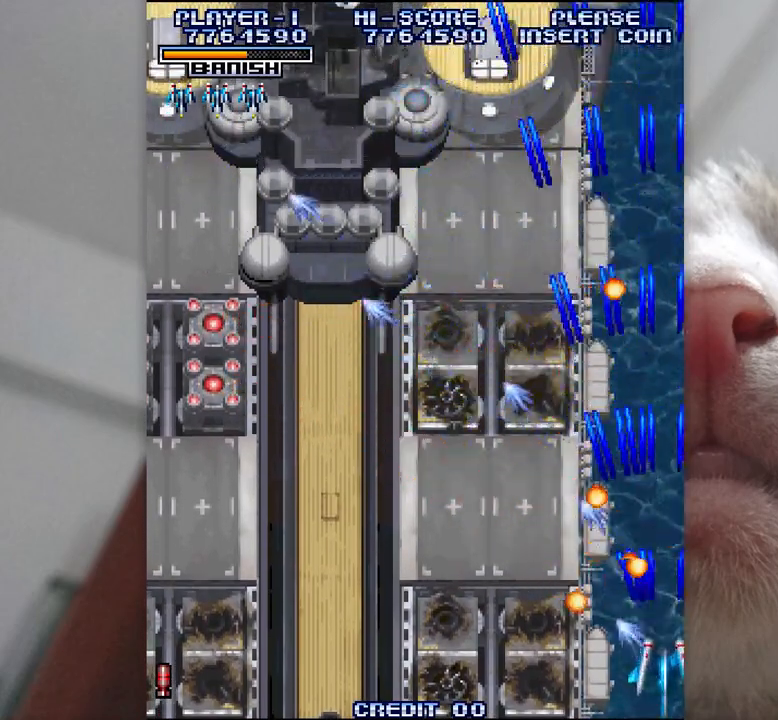
Gameplay with keyboard; each line is a JSON object with the keys held at the frame after it. "events" lists presses ("down") and releases ("up") of "a", "c", "ctrl", "d", "f", "j", "k", "l", "s", "semicolon", "shift", "space", "v", "w", "x" and "z" between this image and that frame as [ms after this image, input, new state], when the widget could be followed in between. No other keys are recorded. Mouse input is not recorded.
{"keys": ["z"], "events": [[17, "l", "down"], [283, "l", "up"], [300, "k", "down"], [417, "k", "up"]]}
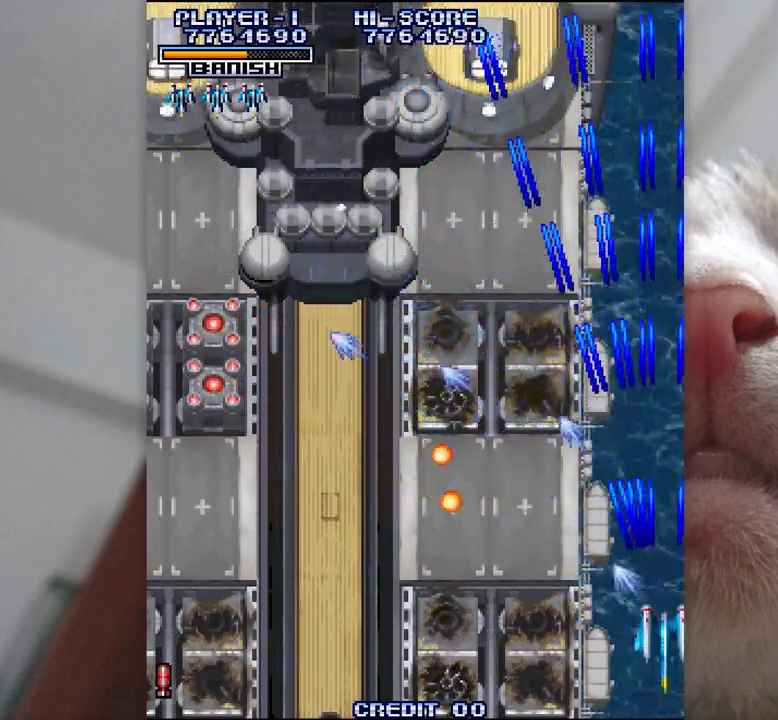
{"keys": ["l", "z"], "events": [[83, "l", "down"]]}
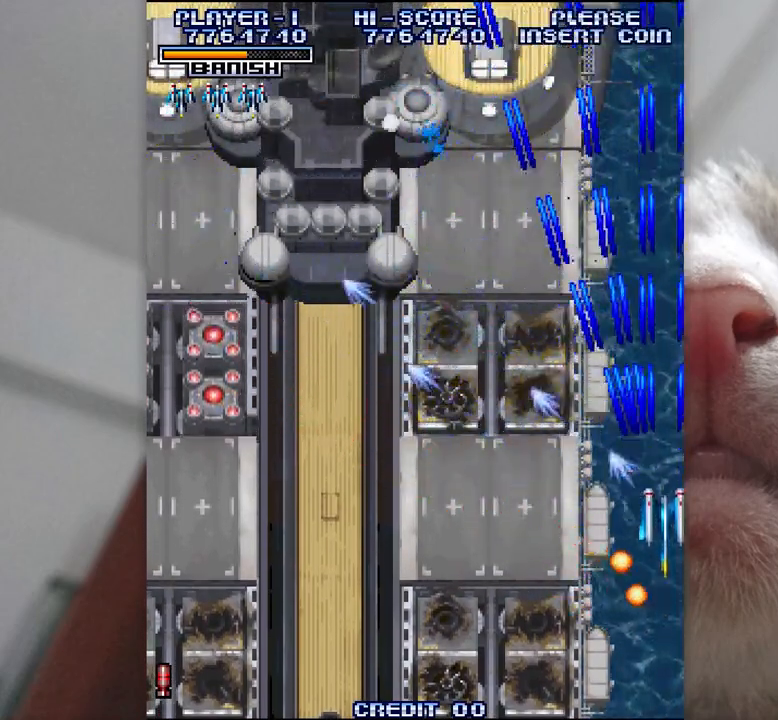
{"keys": ["j", "k", "z"], "events": [[33, "j", "down"], [50, "l", "up"], [217, "k", "down"], [400, "k", "up"], [483, "k", "down"]]}
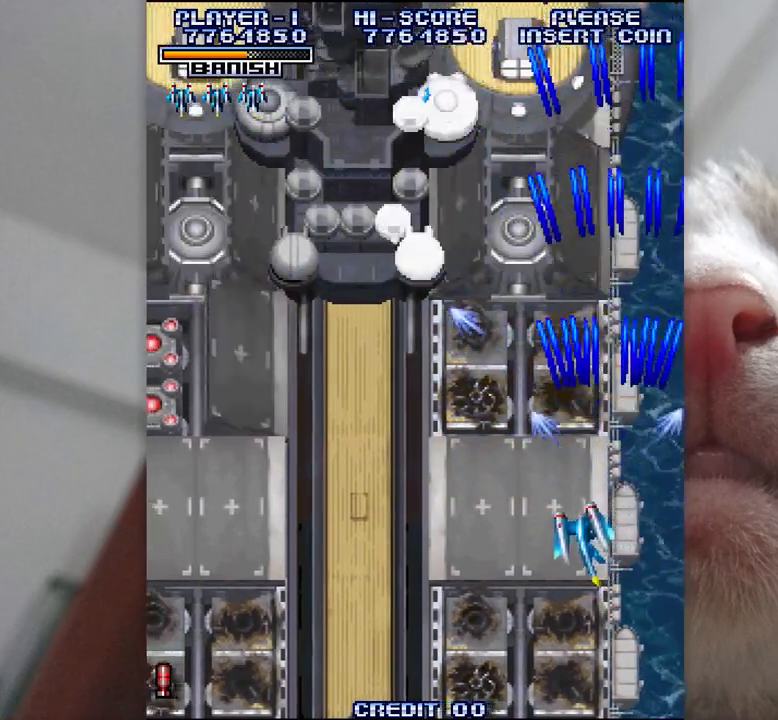
{"keys": ["j", "k", "z"], "events": [[17, "k", "up"], [433, "k", "down"]]}
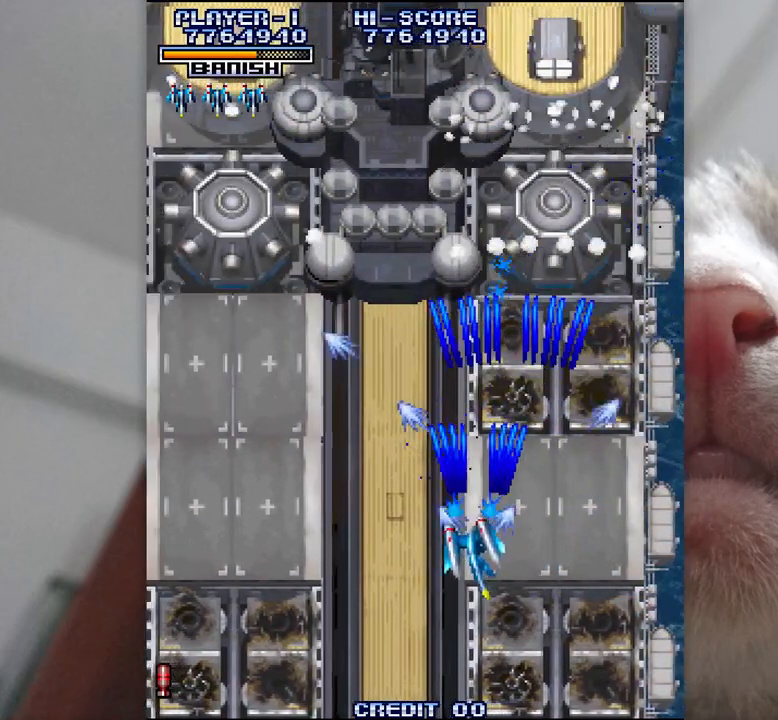
{"keys": ["k", "z"], "events": [[350, "j", "up"]]}
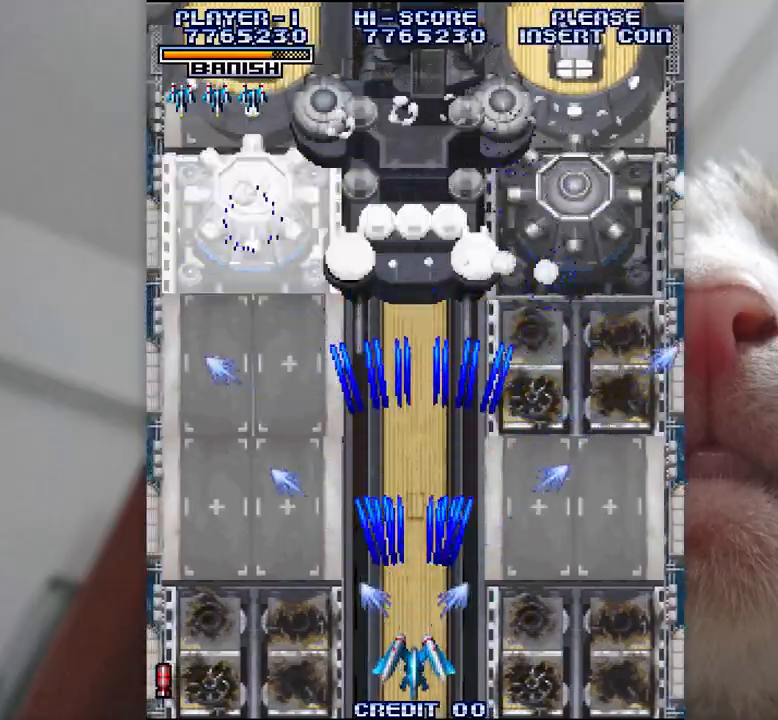
{"keys": ["k", "z"], "events": []}
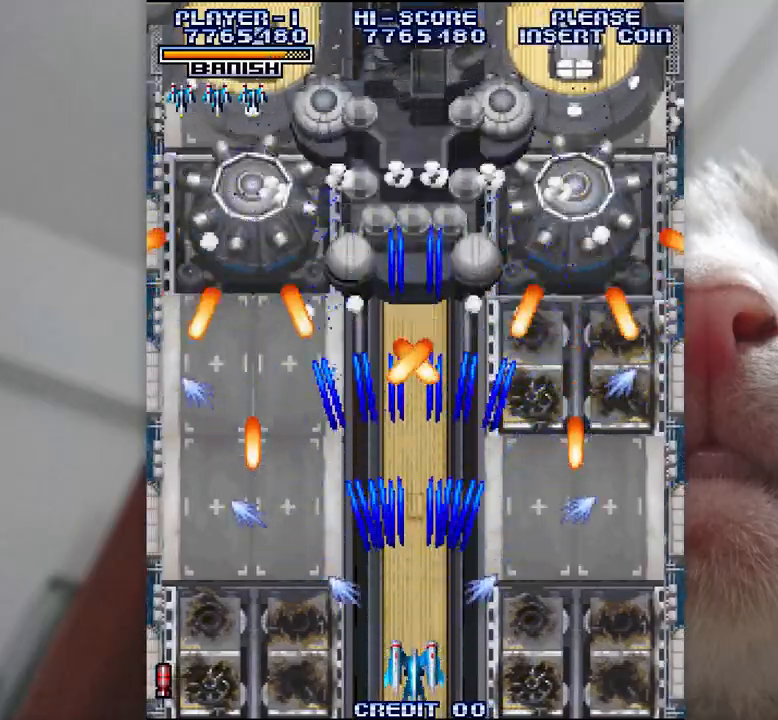
{"keys": ["k", "z"], "events": [[450, "j", "down"], [467, "j", "up"]]}
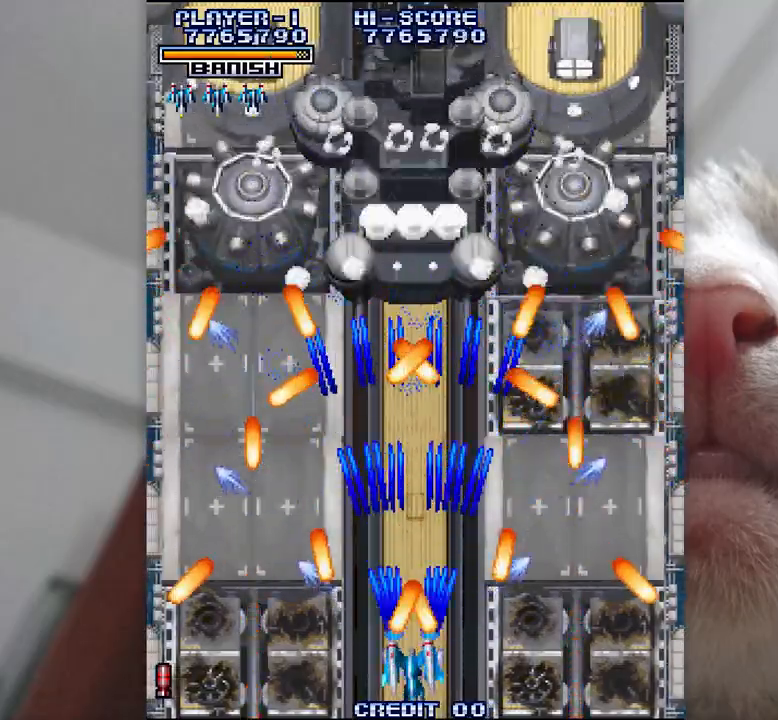
{"keys": ["k", "z"], "events": []}
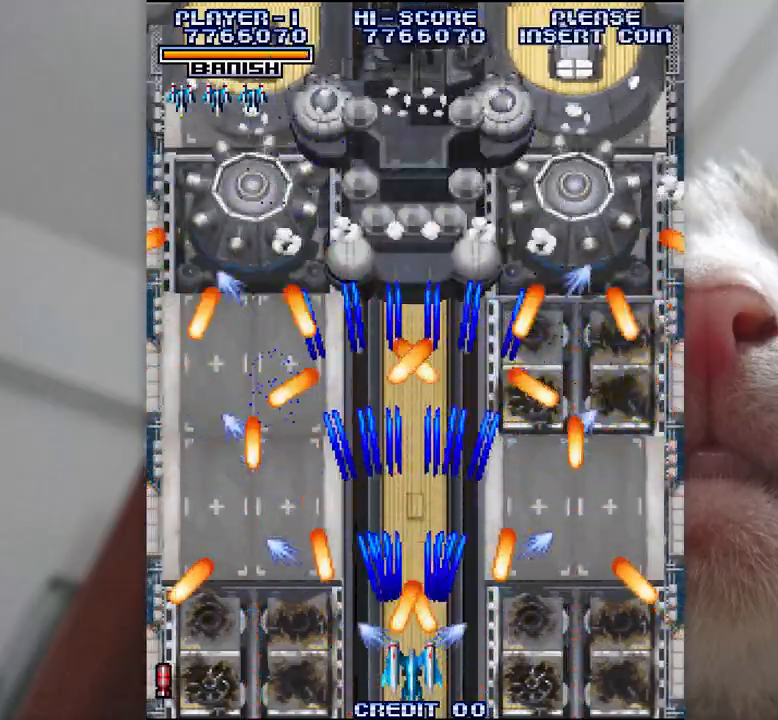
{"keys": ["z"], "events": [[133, "k", "up"]]}
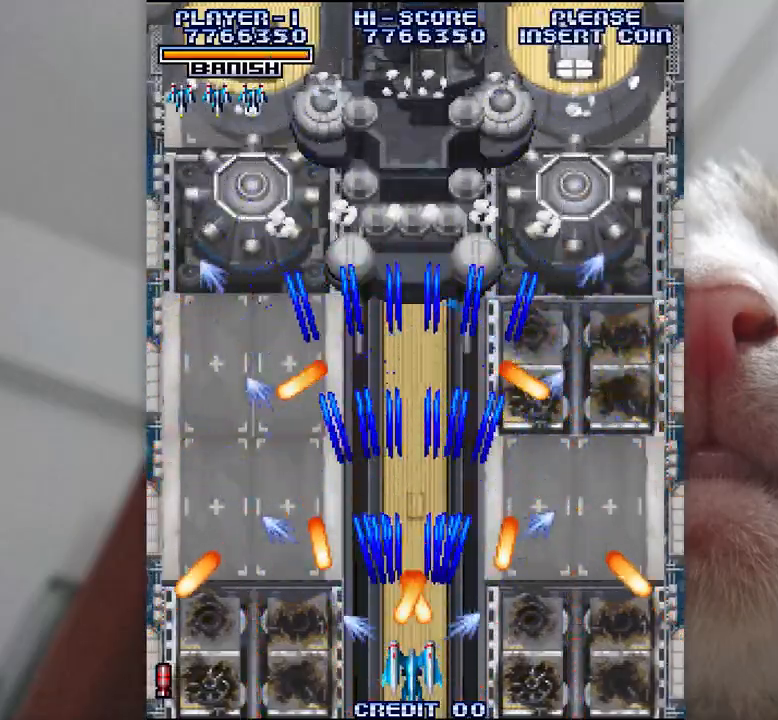
{"keys": ["z"], "events": []}
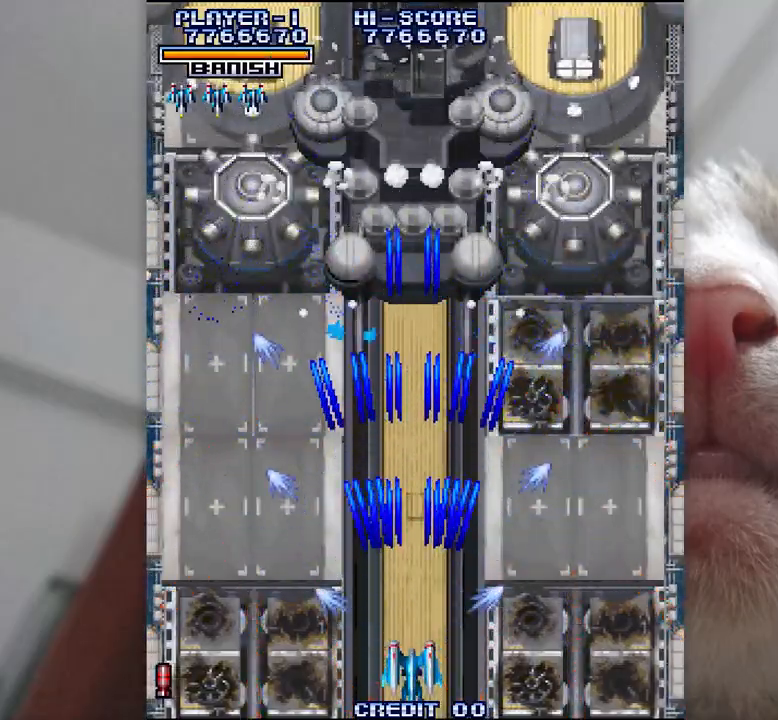
{"keys": ["z"], "events": []}
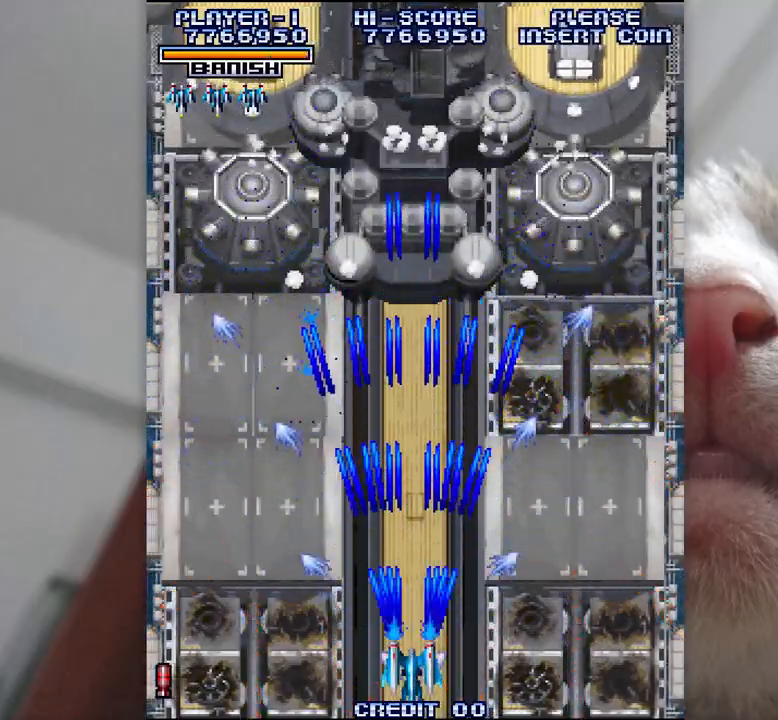
{"keys": ["shift", "z"], "events": [[483, "shift", "down"]]}
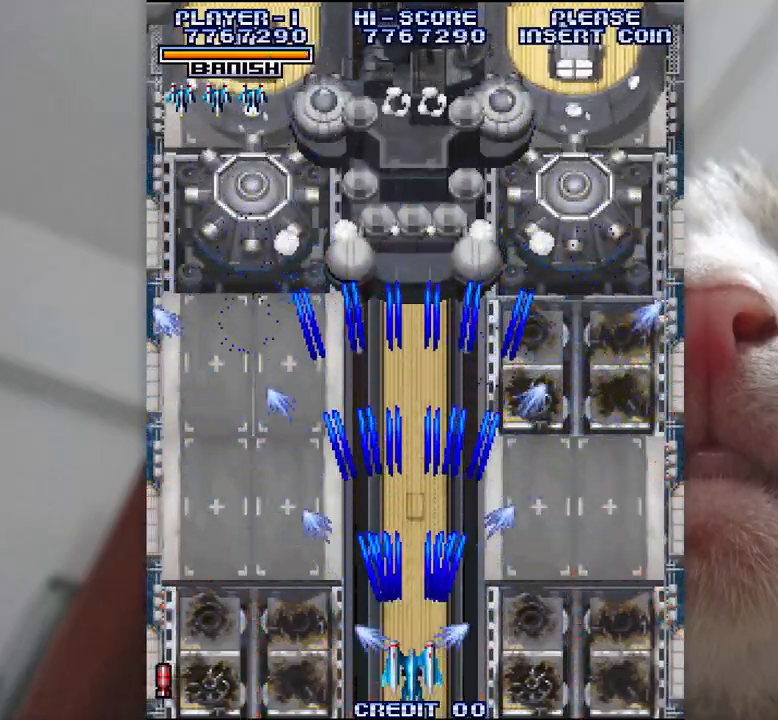
{"keys": ["shift", "z"], "events": []}
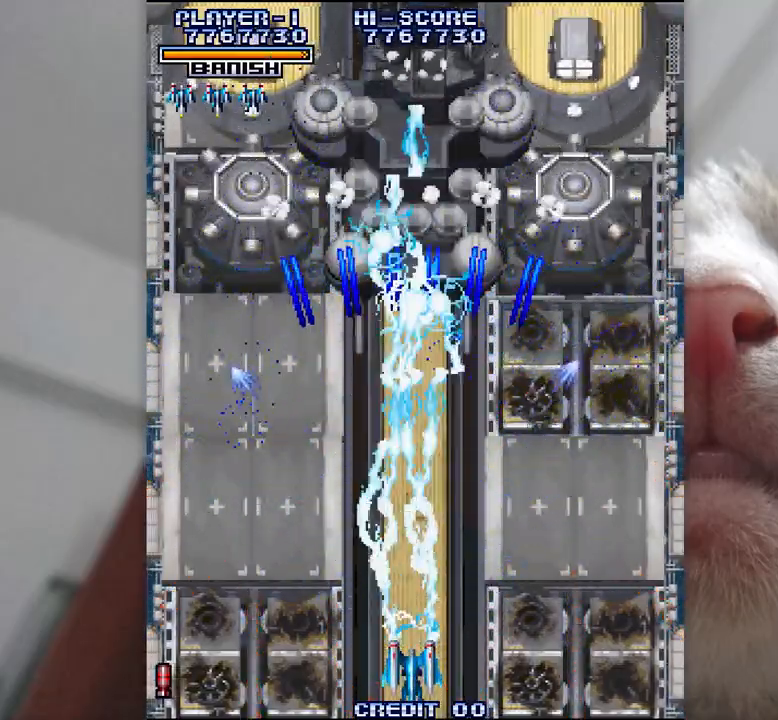
{"keys": ["shift", "z"], "events": []}
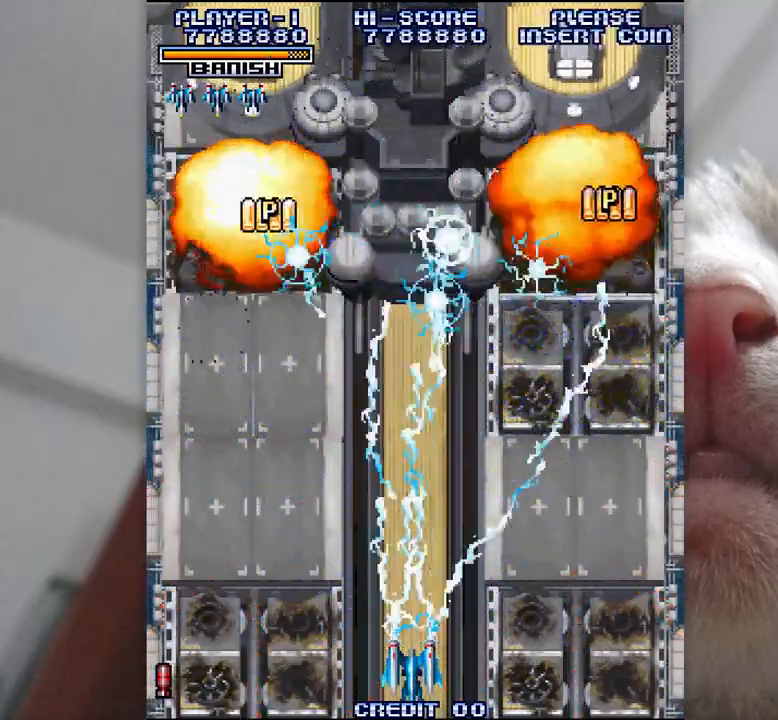
{"keys": ["z"], "events": [[67, "shift", "up"]]}
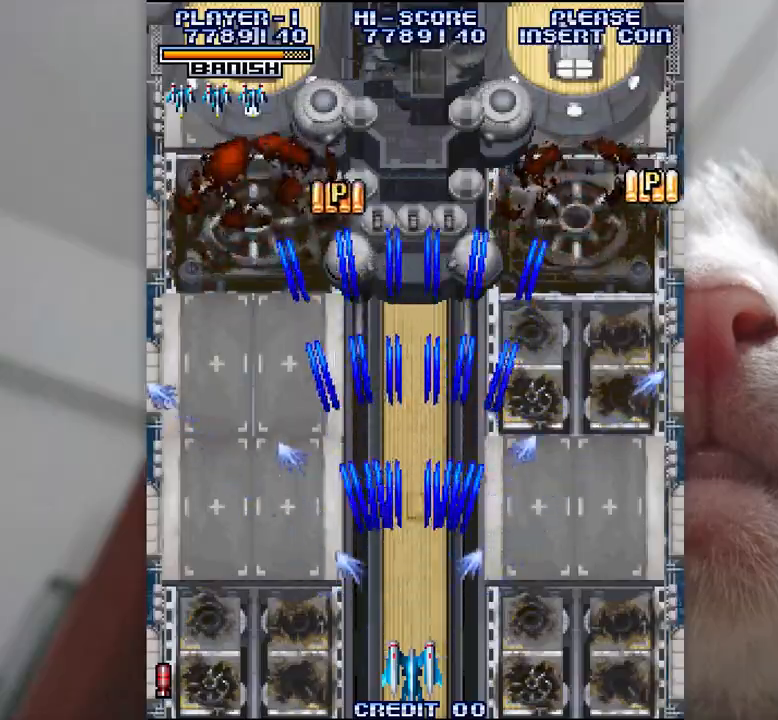
{"keys": ["z"], "events": []}
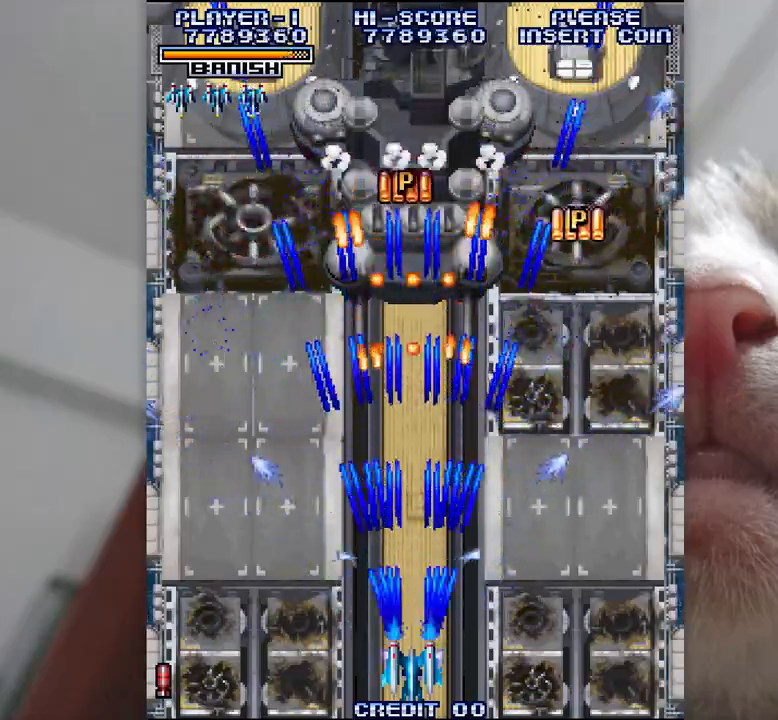
{"keys": ["semicolon", "z"], "events": [[133, "semicolon", "down"]]}
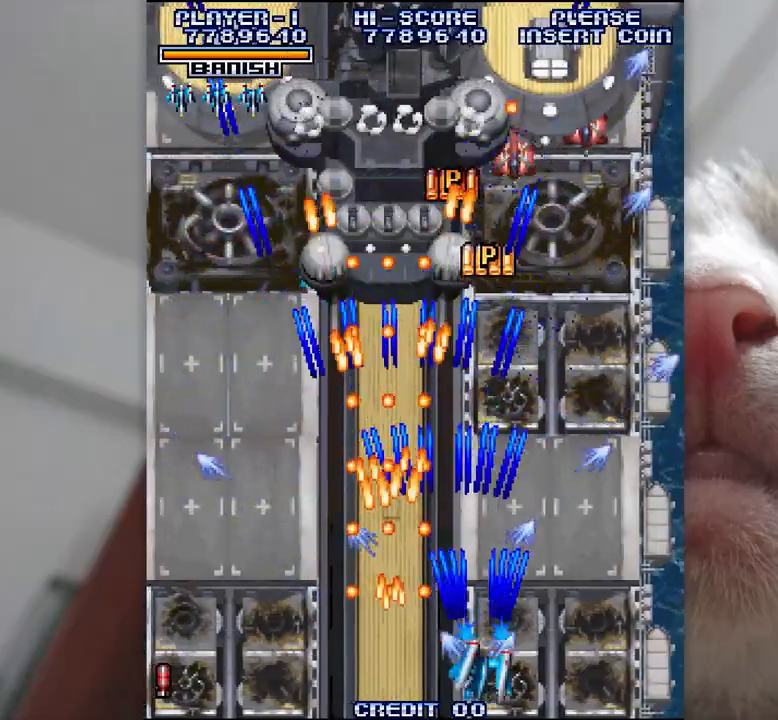
{"keys": ["l", "semicolon", "z"], "events": [[17, "l", "down"], [33, "semicolon", "up"], [50, "l", "up"], [167, "semicolon", "down"], [183, "l", "down"], [250, "l", "up"], [250, "semicolon", "up"], [333, "l", "down"], [333, "semicolon", "down"]]}
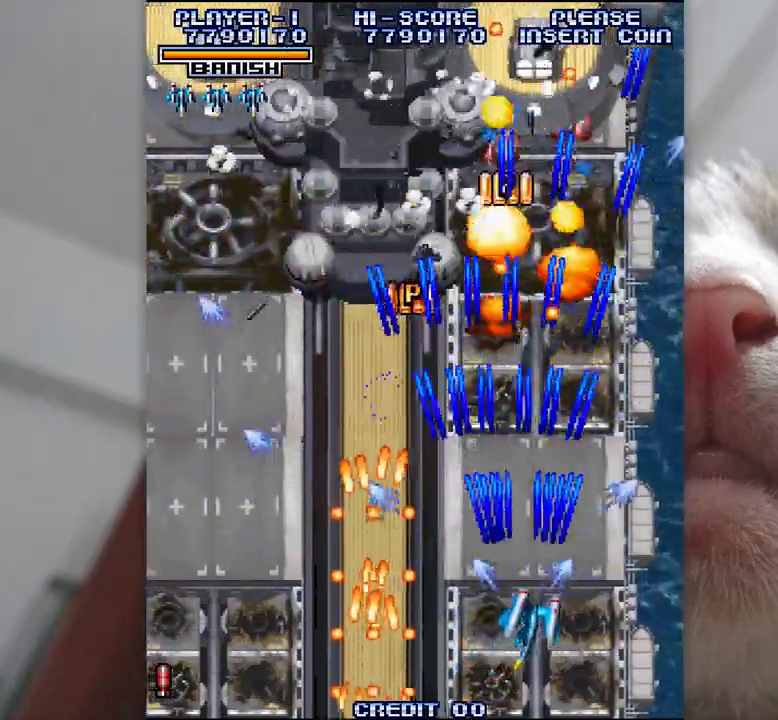
{"keys": ["j", "k", "z"], "events": [[233, "semicolon", "up"], [250, "l", "up"], [267, "k", "down"], [283, "j", "down"]]}
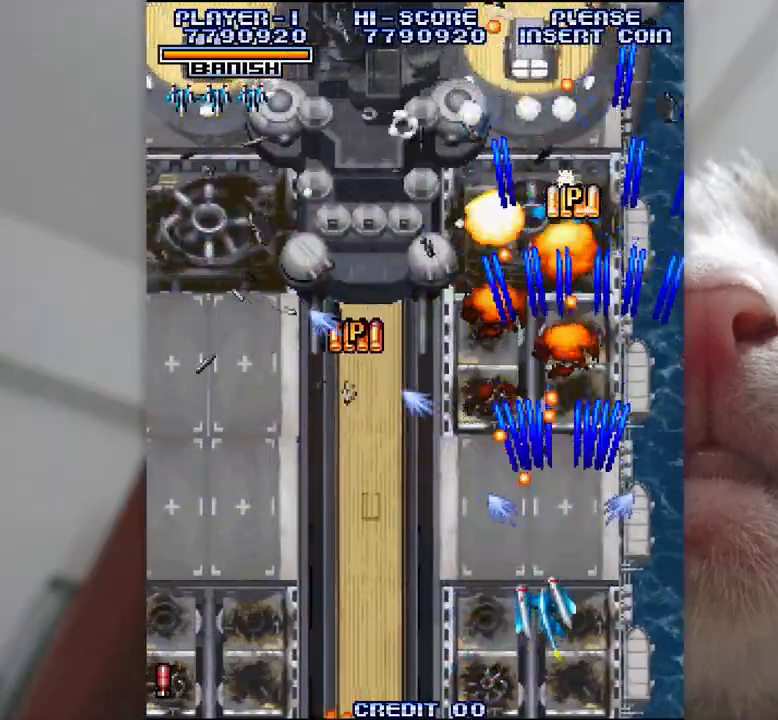
{"keys": ["j", "k", "shift", "z"], "events": [[17, "k", "up"], [67, "k", "down"], [200, "k", "up"], [350, "k", "down"], [383, "shift", "down"]]}
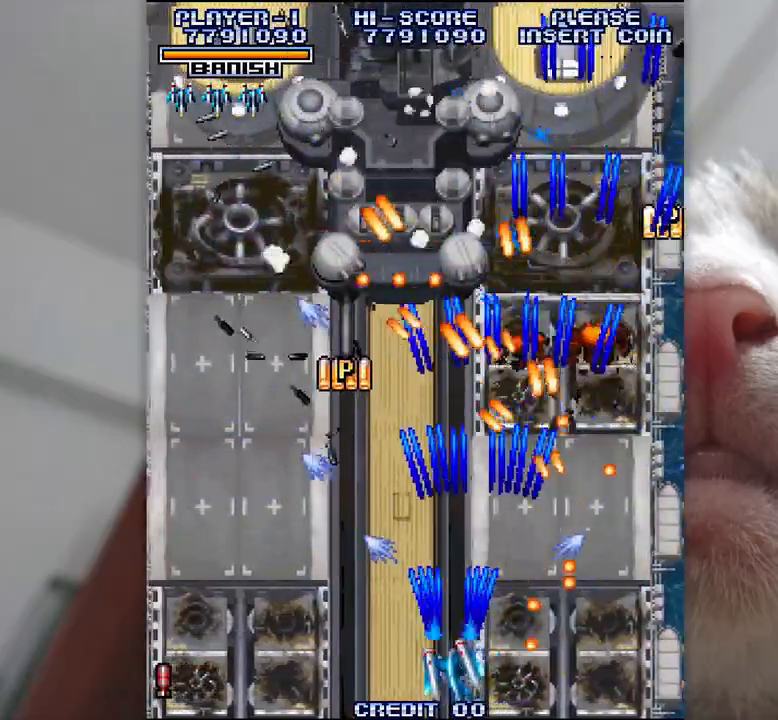
{"keys": ["j", "l", "shift", "z"], "events": [[17, "k", "up"], [117, "l", "down"], [267, "l", "up"], [317, "l", "down"]]}
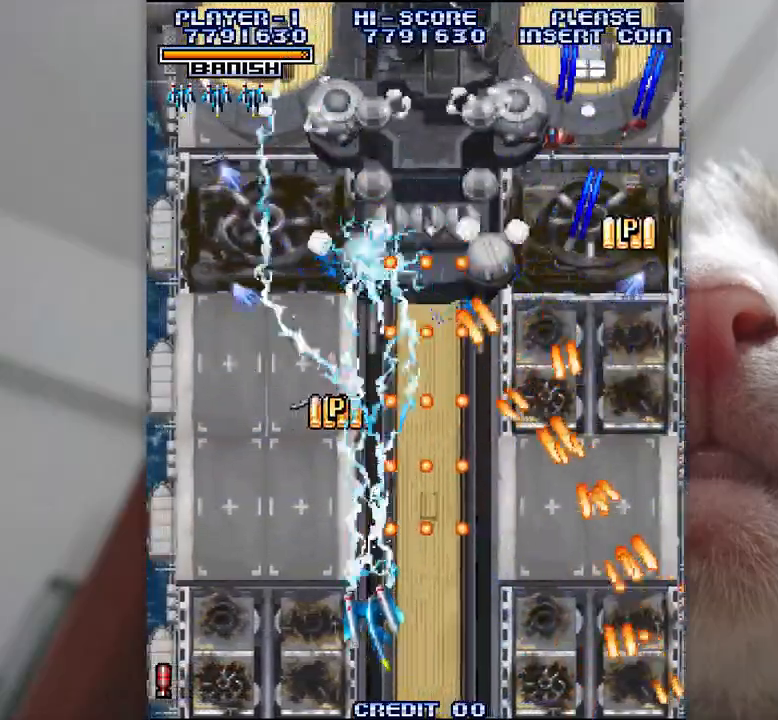
{"keys": ["j", "l", "z"], "events": [[200, "shift", "up"], [417, "j", "up"], [500, "j", "down"]]}
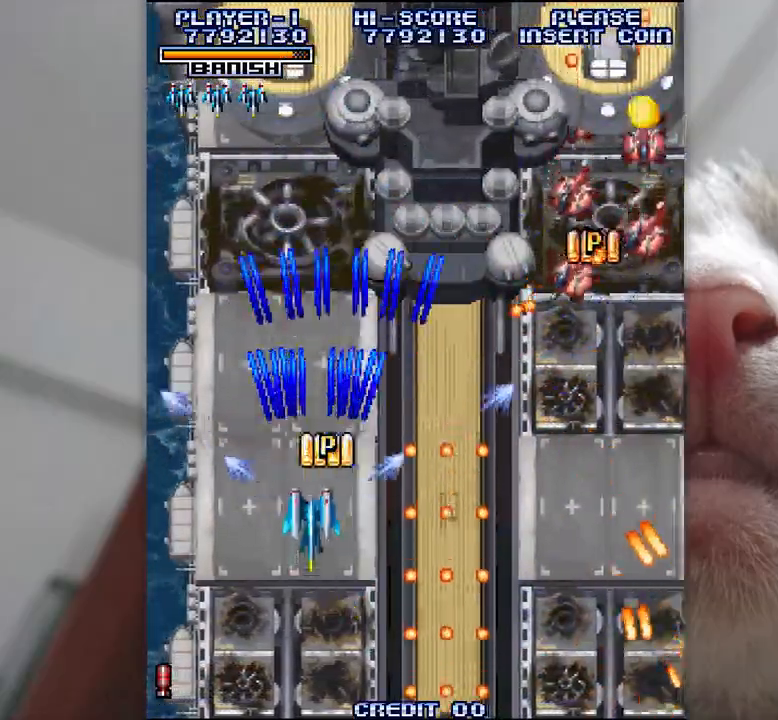
{"keys": ["k", "semicolon", "z"], "events": [[33, "j", "up"], [117, "k", "down"], [133, "semicolon", "down"], [150, "l", "up"]]}
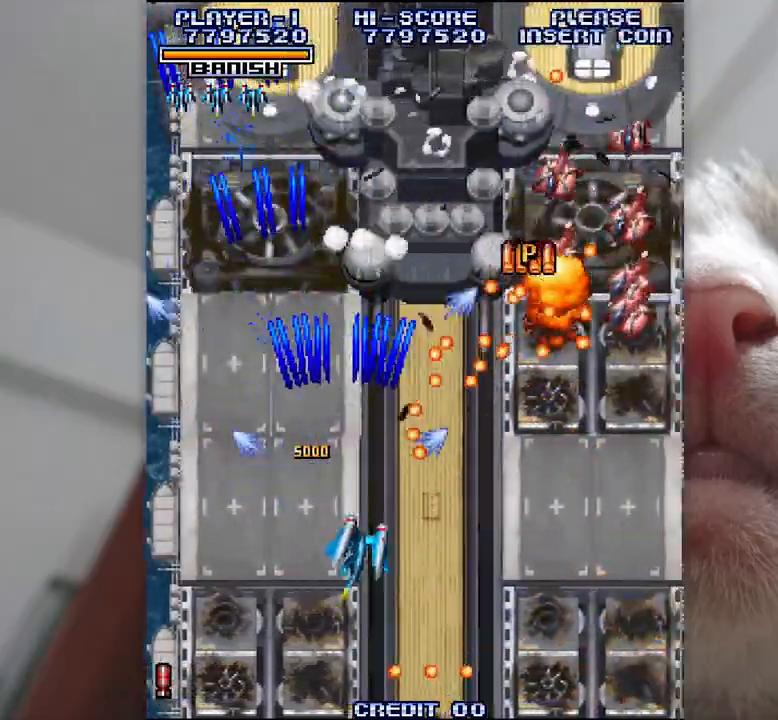
{"keys": ["k", "semicolon", "z"], "events": []}
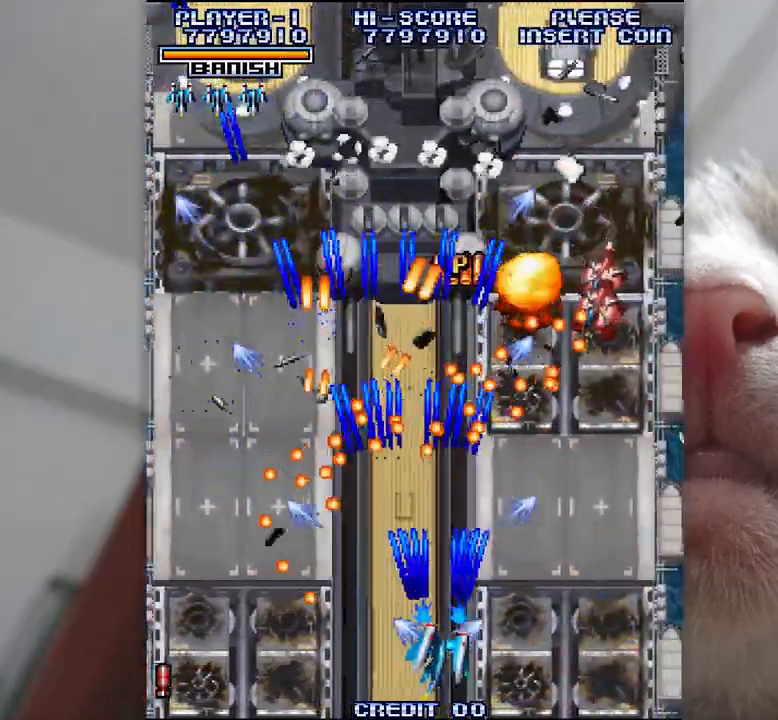
{"keys": ["semicolon", "z"], "events": [[167, "k", "up"], [267, "k", "down"], [500, "k", "up"]]}
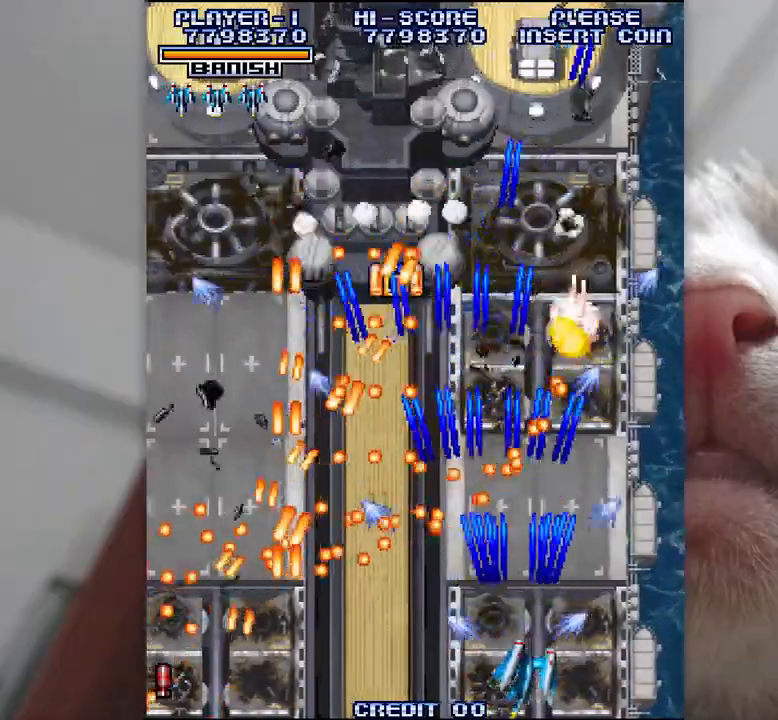
{"keys": ["l", "z"], "events": [[233, "l", "down"], [417, "semicolon", "up"]]}
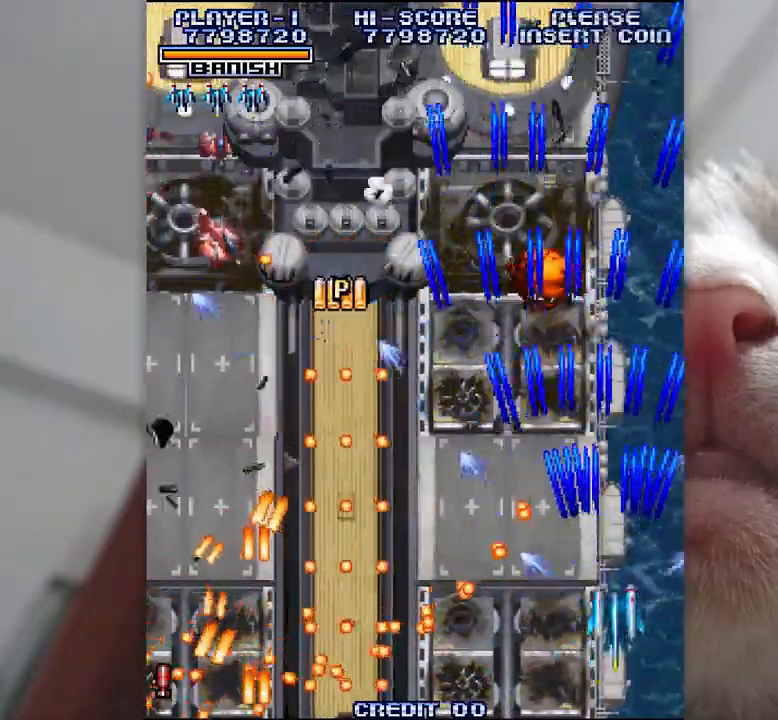
{"keys": ["j", "k", "z"], "events": [[67, "j", "down"], [217, "l", "up"], [500, "k", "down"]]}
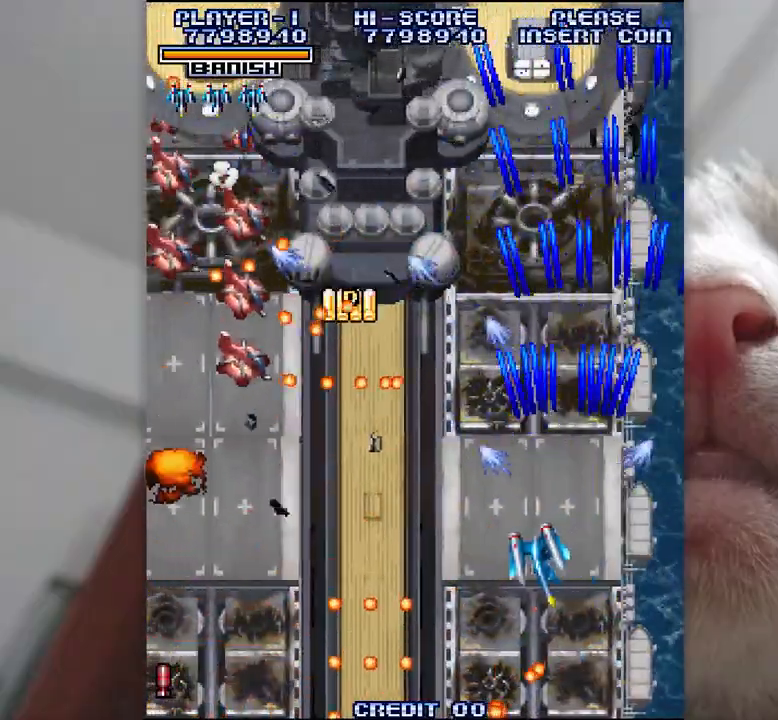
{"keys": ["j", "shift", "z"], "events": [[183, "shift", "down"], [200, "k", "up"], [283, "k", "down"], [450, "k", "up"]]}
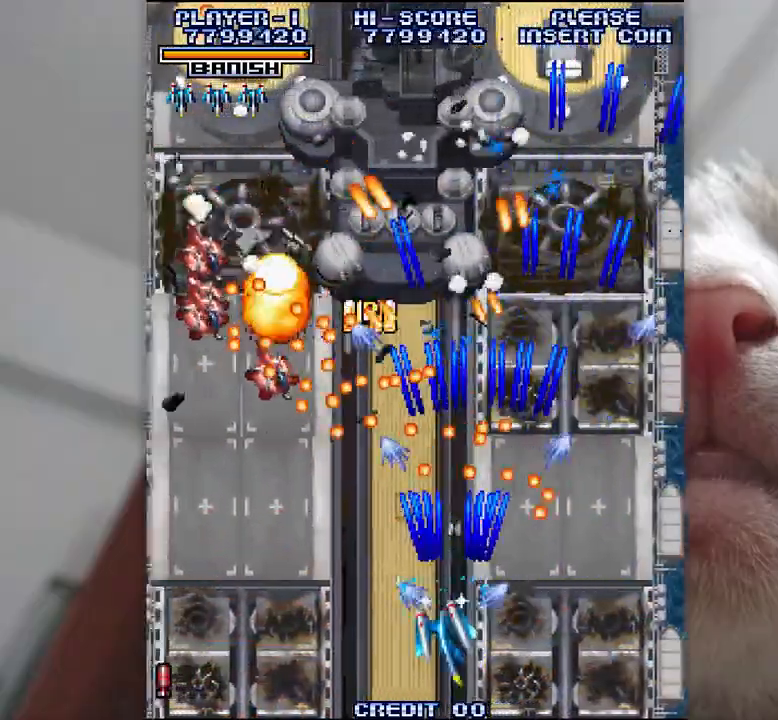
{"keys": ["j", "shift", "z"], "events": [[83, "k", "down"], [200, "k", "up"], [317, "k", "down"], [467, "k", "up"]]}
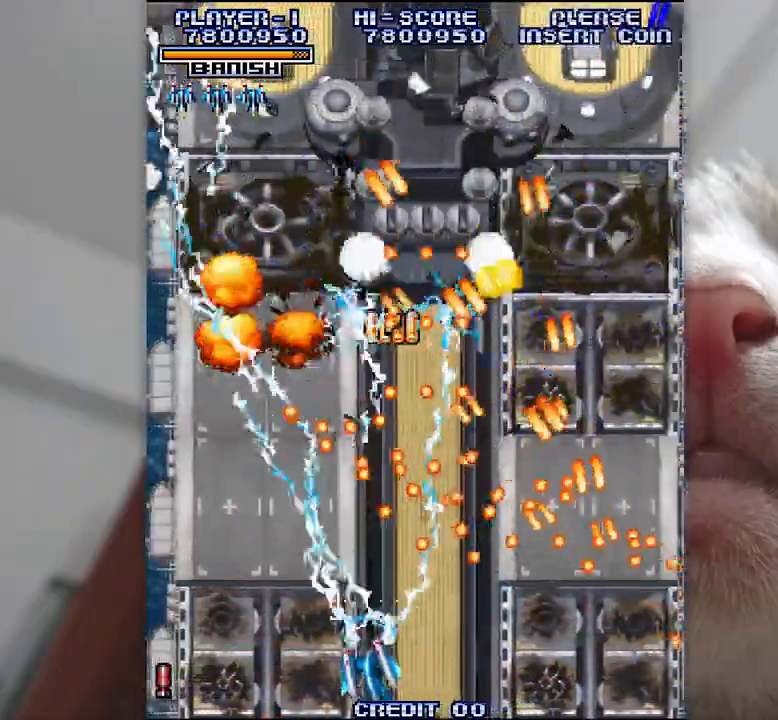
{"keys": ["j", "l", "shift", "z"], "events": [[467, "l", "down"]]}